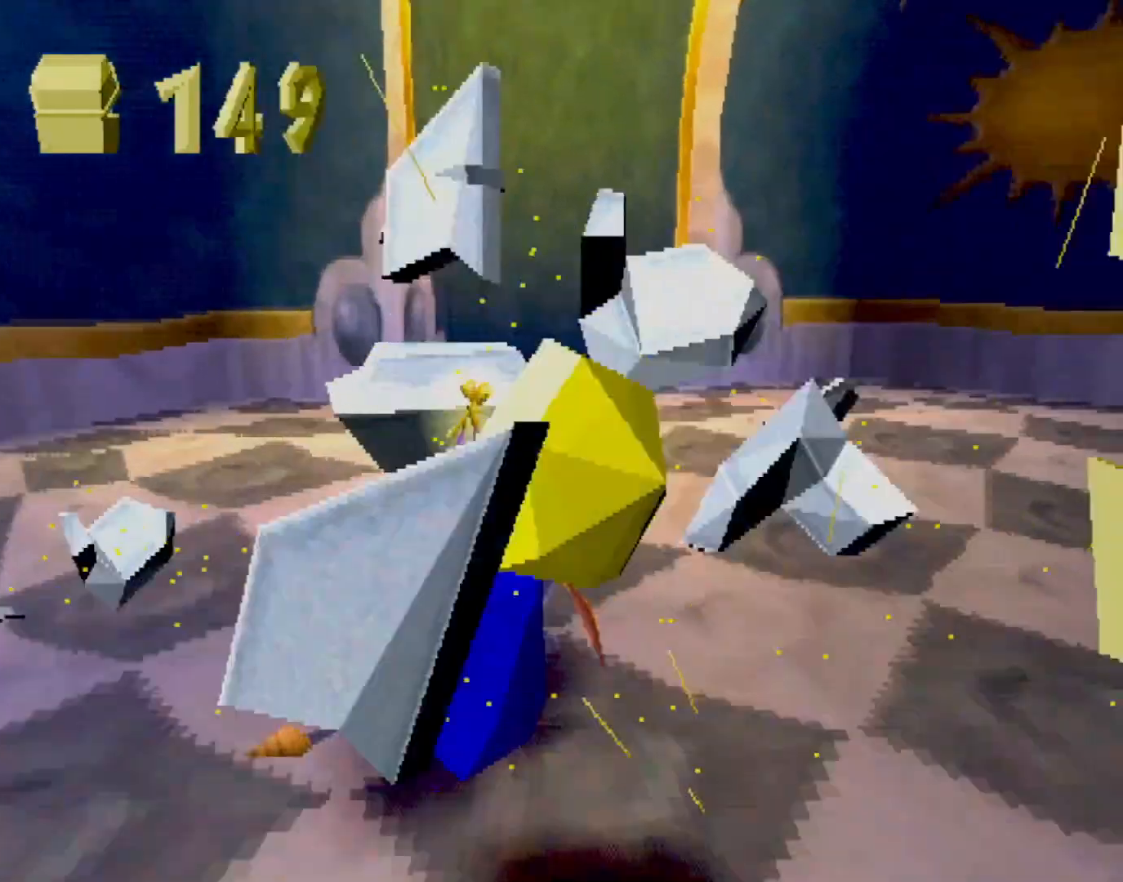
Gameplay with a controller (PlayStation layout); each line is a JSON object with the inputs held at the frame after it. "events" lists button and stick changes between this image and that frame as [ms after this image, input, new state], when the widget could be followed in between. Not read: L3 R2 R3 right_stick.
{"buttons": ["SQUARE"], "left_stick": "right", "events": [[84, "SQUARE", "up"], [117, "L2", "down"], [167, "CROSS", "down"], [217, "CROSS", "up"], [251, "L2", "up"], [367, "SQUARE", "down"]]}
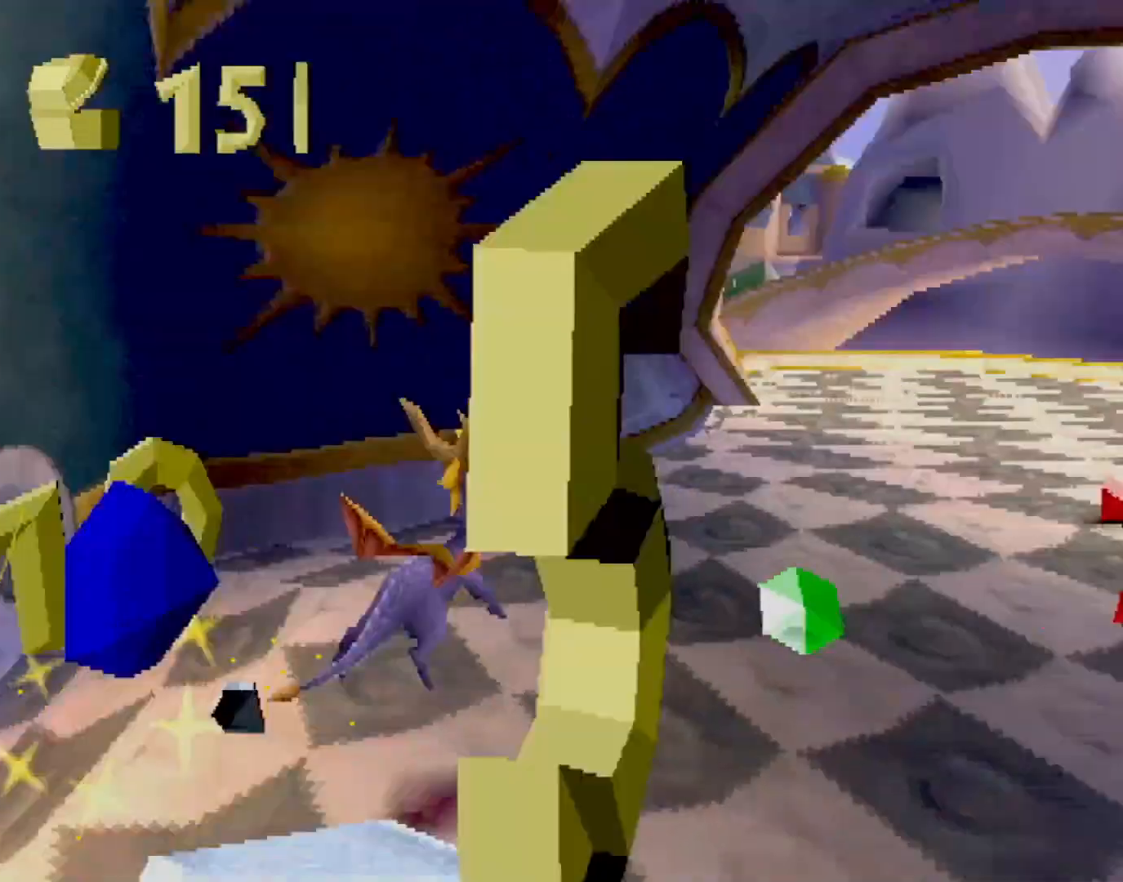
{"buttons": [], "left_stick": "up-left", "events": [[184, "left_stick", "up-left"], [417, "SQUARE", "up"]]}
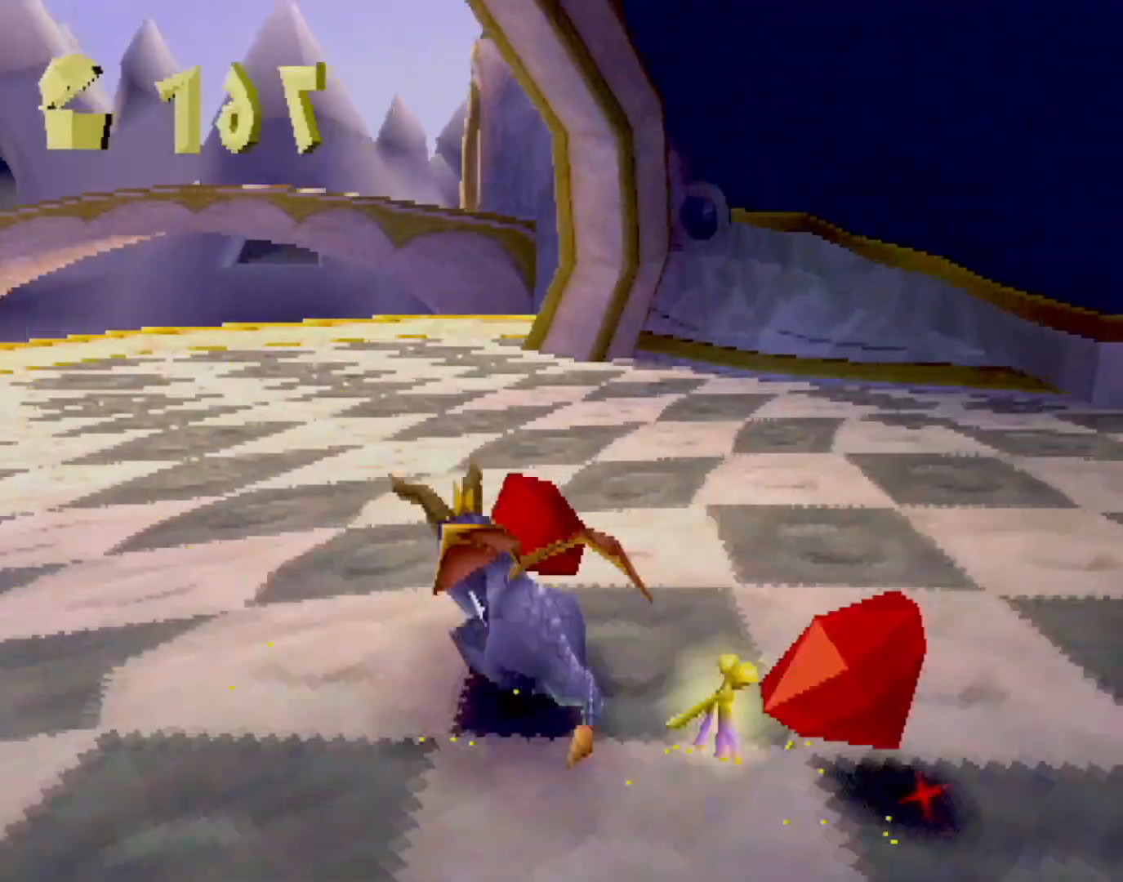
{"buttons": ["SQUARE"], "left_stick": "left", "events": [[17, "CROSS", "down"], [83, "CROSS", "up"], [83, "SQUARE", "down"], [167, "left_stick", "center"], [284, "left_stick", "left"]]}
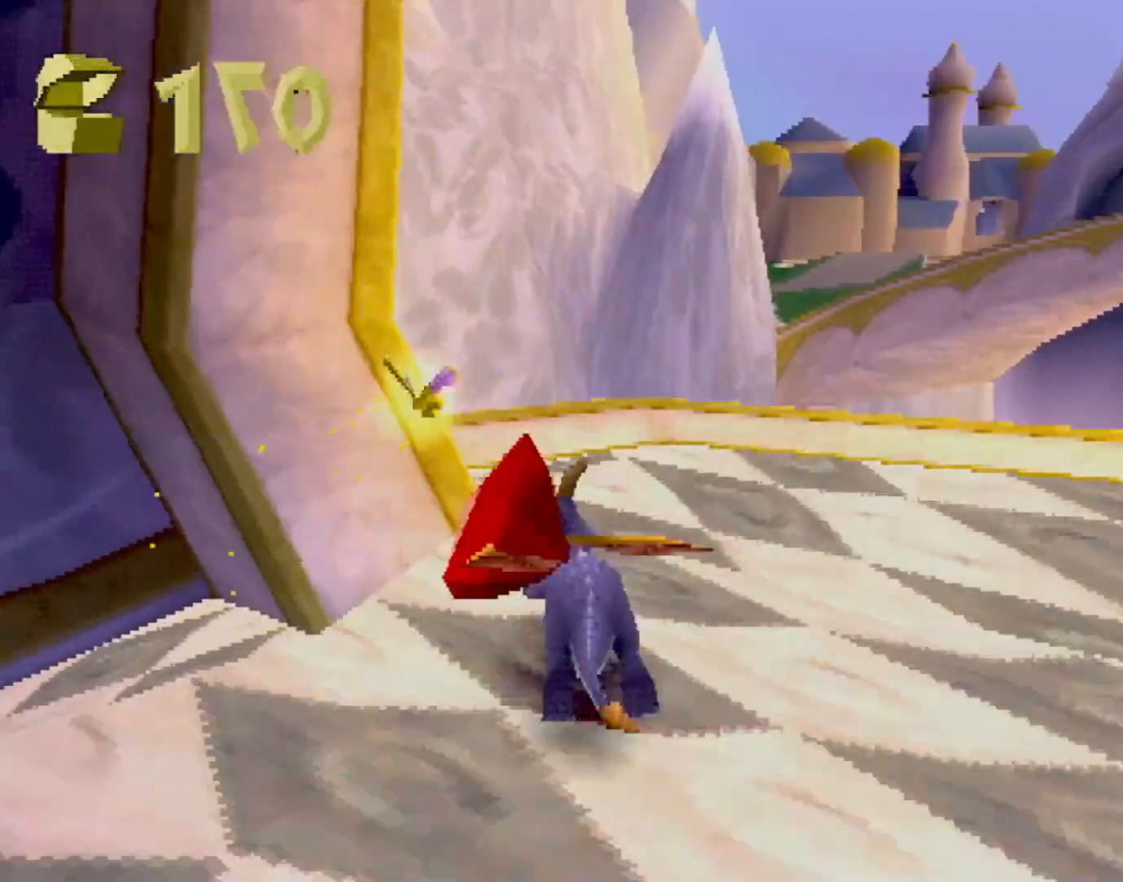
{"buttons": ["CROSS"], "left_stick": "center", "events": [[150, "left_stick", "center"], [200, "CROSS", "down"], [401, "CROSS", "up"], [401, "SQUARE", "up"], [484, "CROSS", "down"]]}
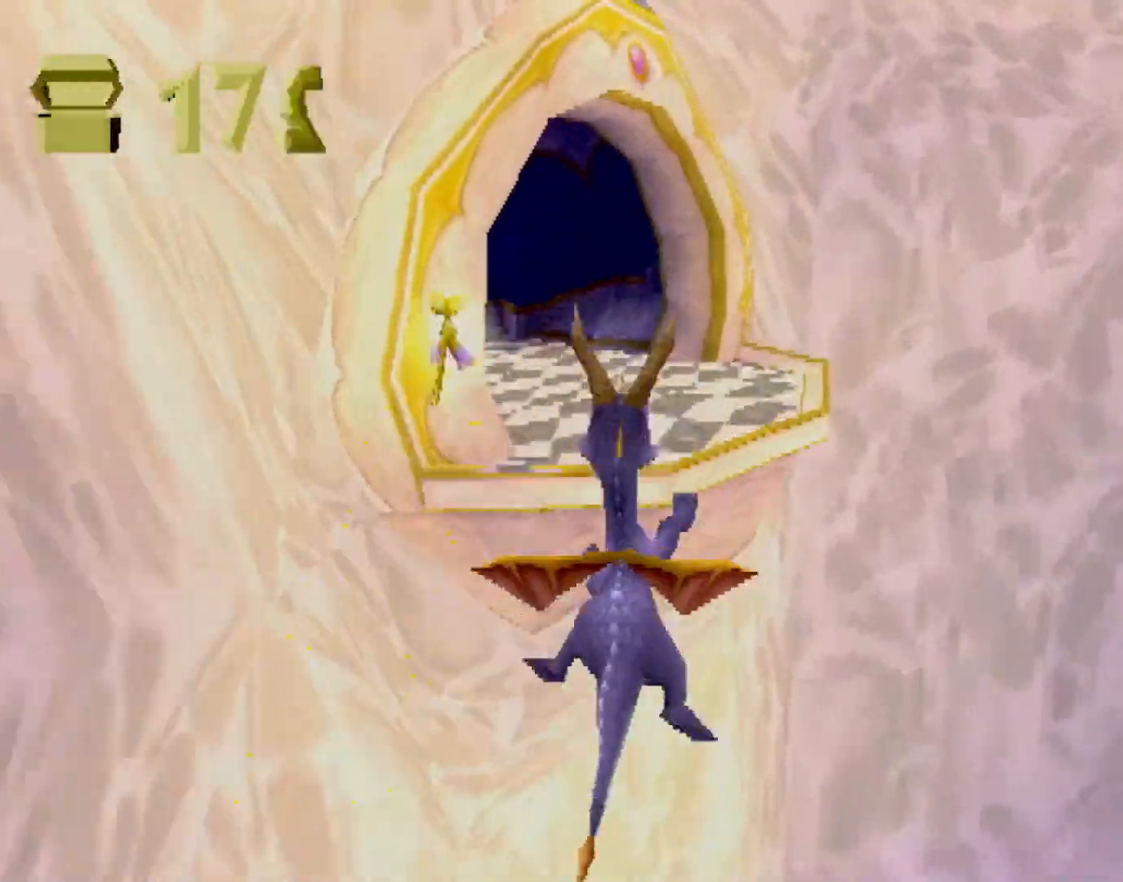
{"buttons": ["SQUARE"], "left_stick": "left", "events": [[17, "left_stick", "left"], [83, "CROSS", "up"], [133, "left_stick", "center"], [417, "SQUARE", "down"], [451, "left_stick", "left"]]}
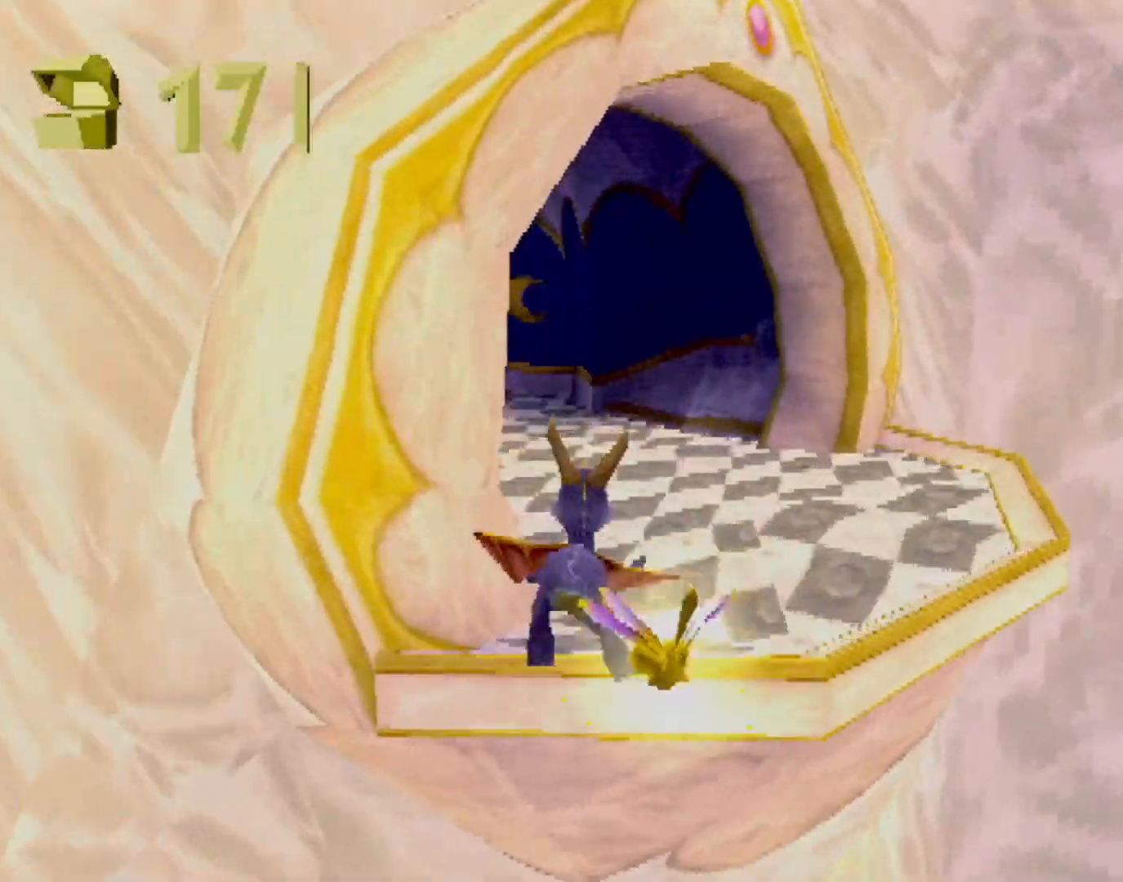
{"buttons": ["CIRCLE"], "left_stick": "up", "events": [[367, "left_stick", "up"], [450, "SQUARE", "up"], [467, "CIRCLE", "down"]]}
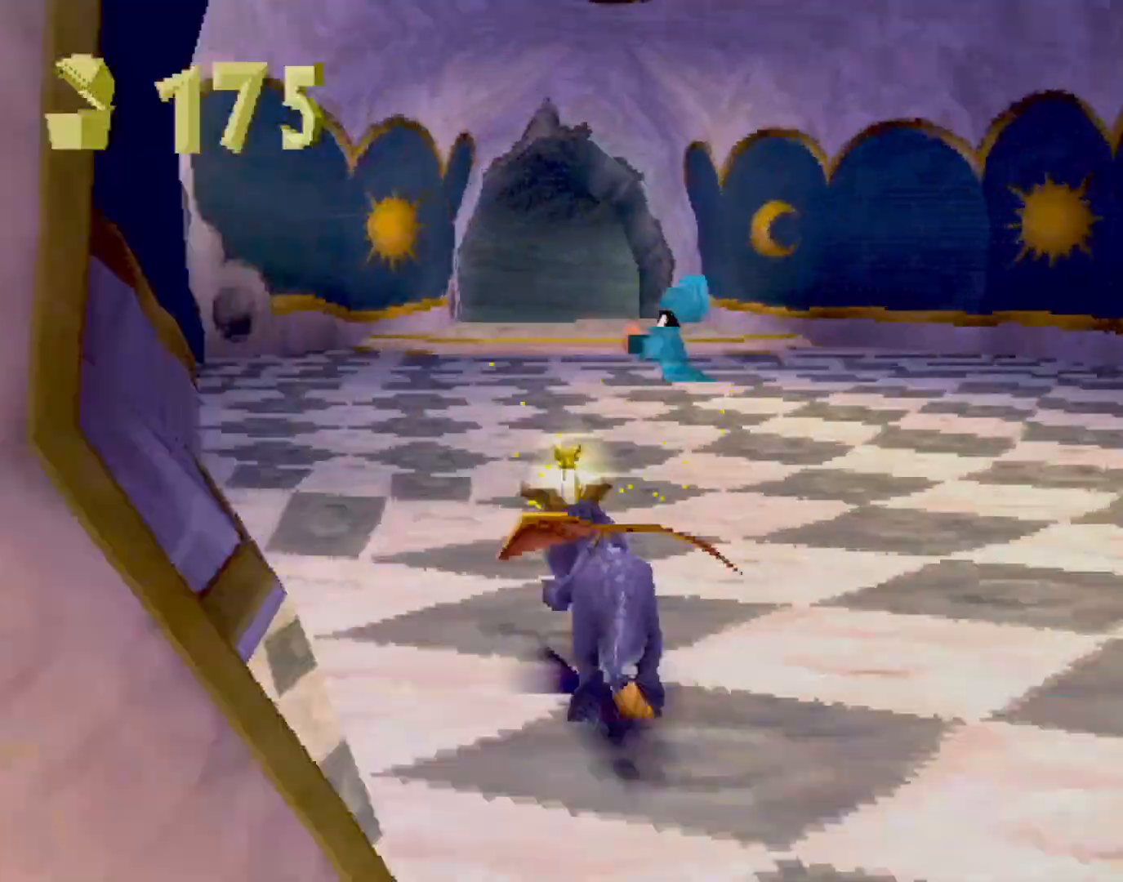
{"buttons": ["SQUARE"], "left_stick": "center", "events": [[16, "CIRCLE", "up"], [16, "SQUARE", "down"], [16, "TRIANGLE", "down"], [50, "TRIANGLE", "up"], [183, "left_stick", "center"]]}
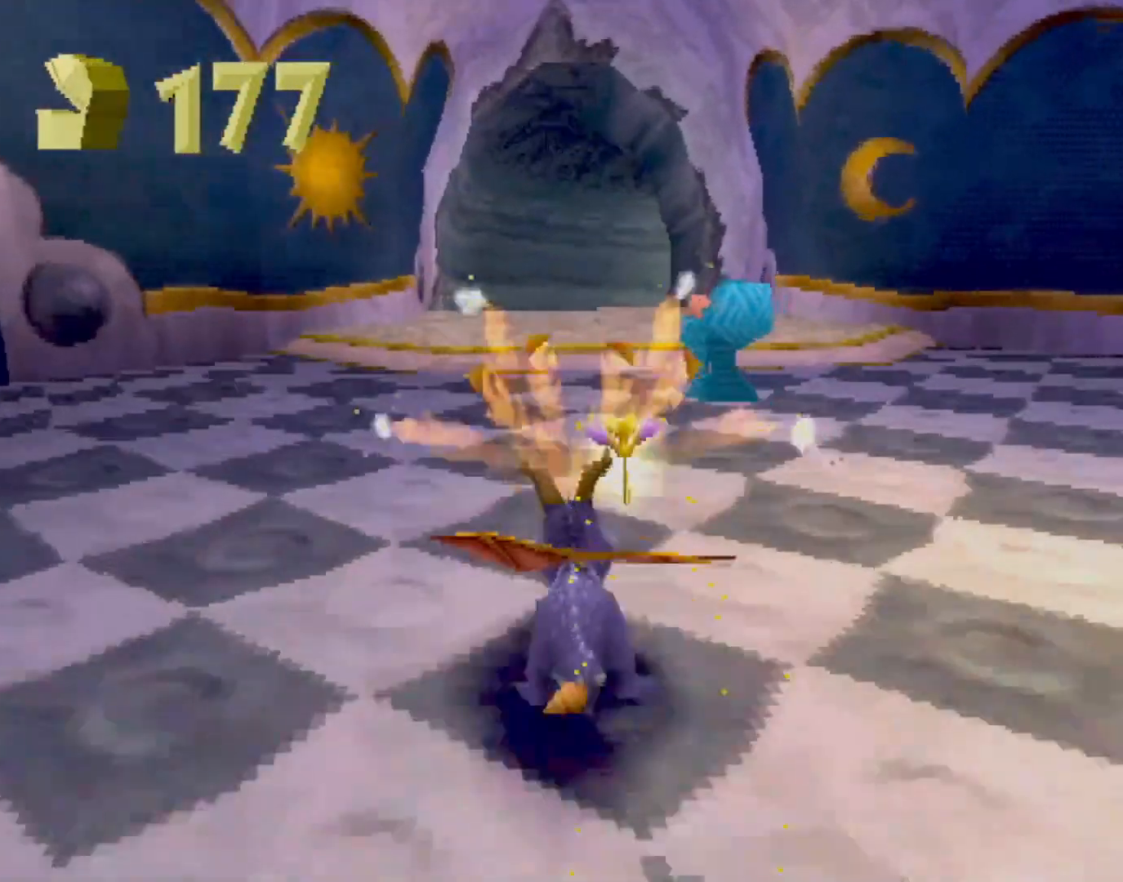
{"buttons": ["SQUARE"], "left_stick": "center", "events": [[50, "CROSS", "down"], [184, "CROSS", "up"]]}
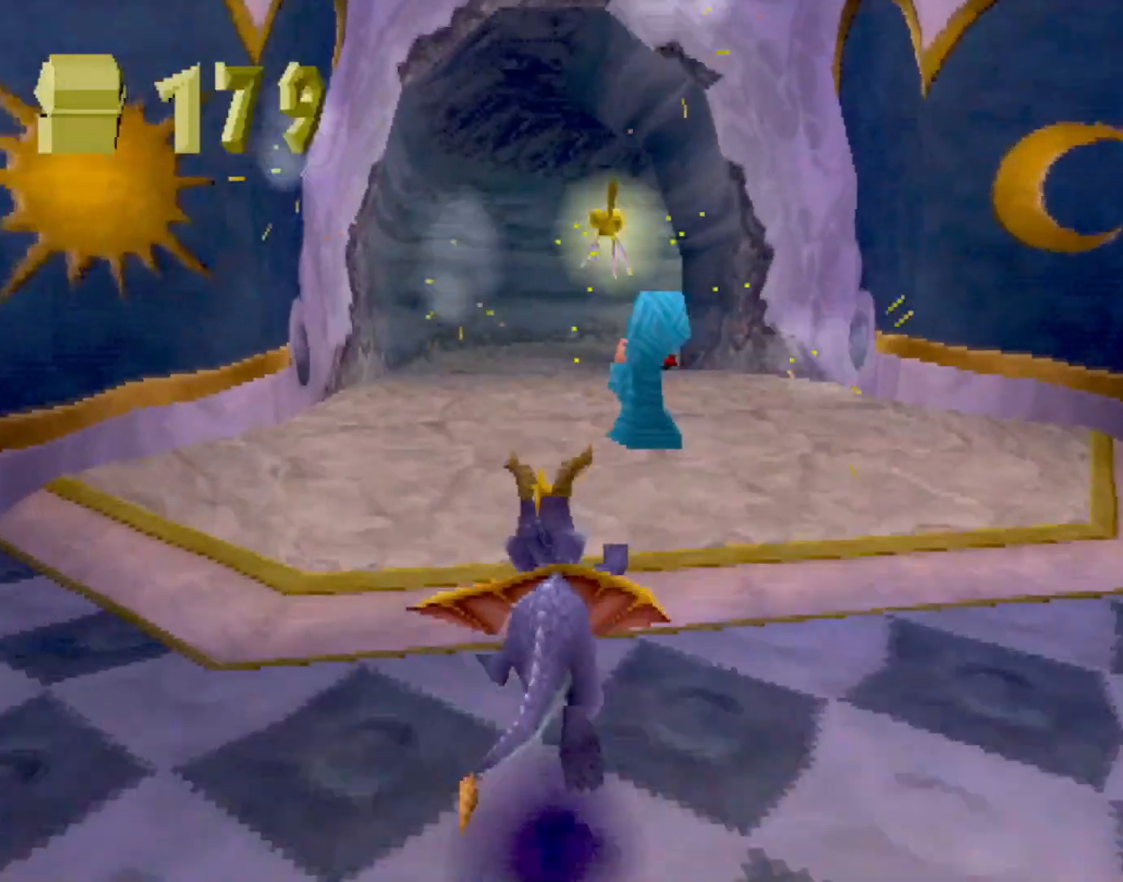
{"buttons": ["SQUARE"], "left_stick": "center", "events": []}
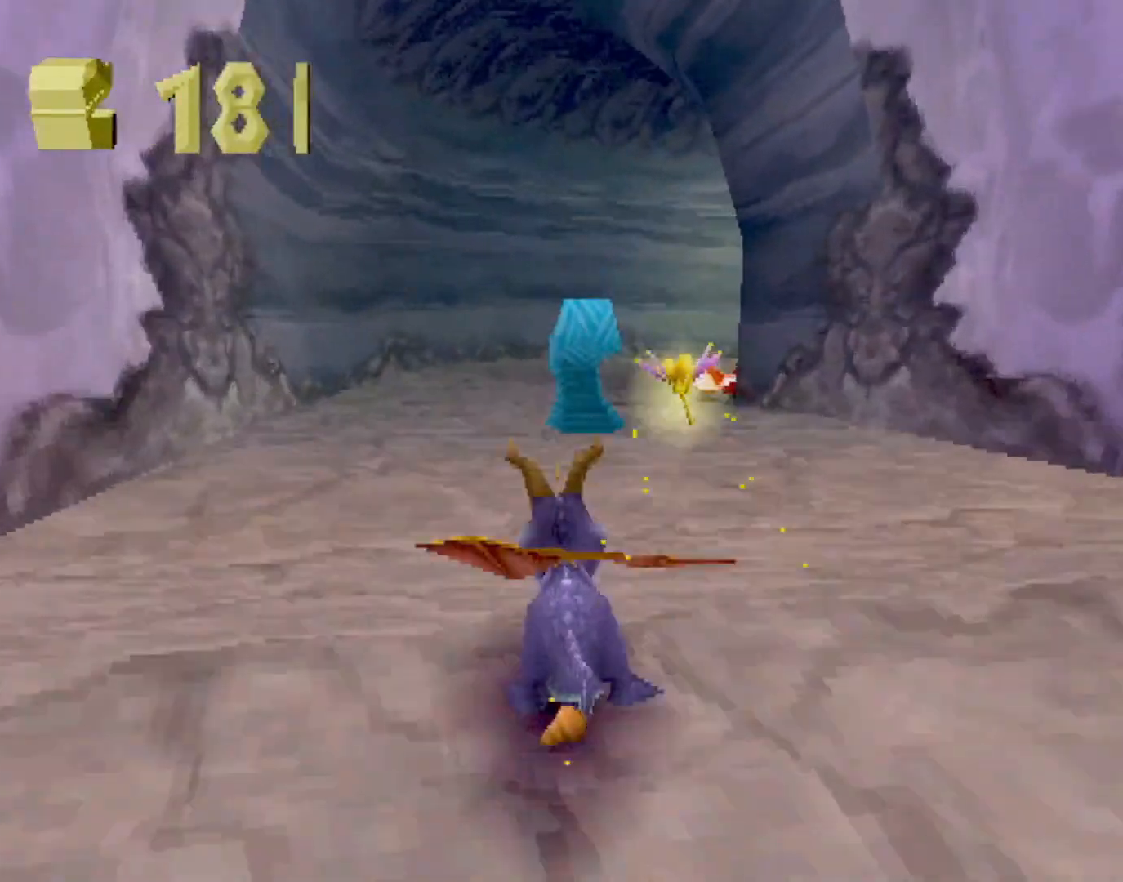
{"buttons": ["SQUARE"], "left_stick": "right", "events": [[301, "left_stick", "right"]]}
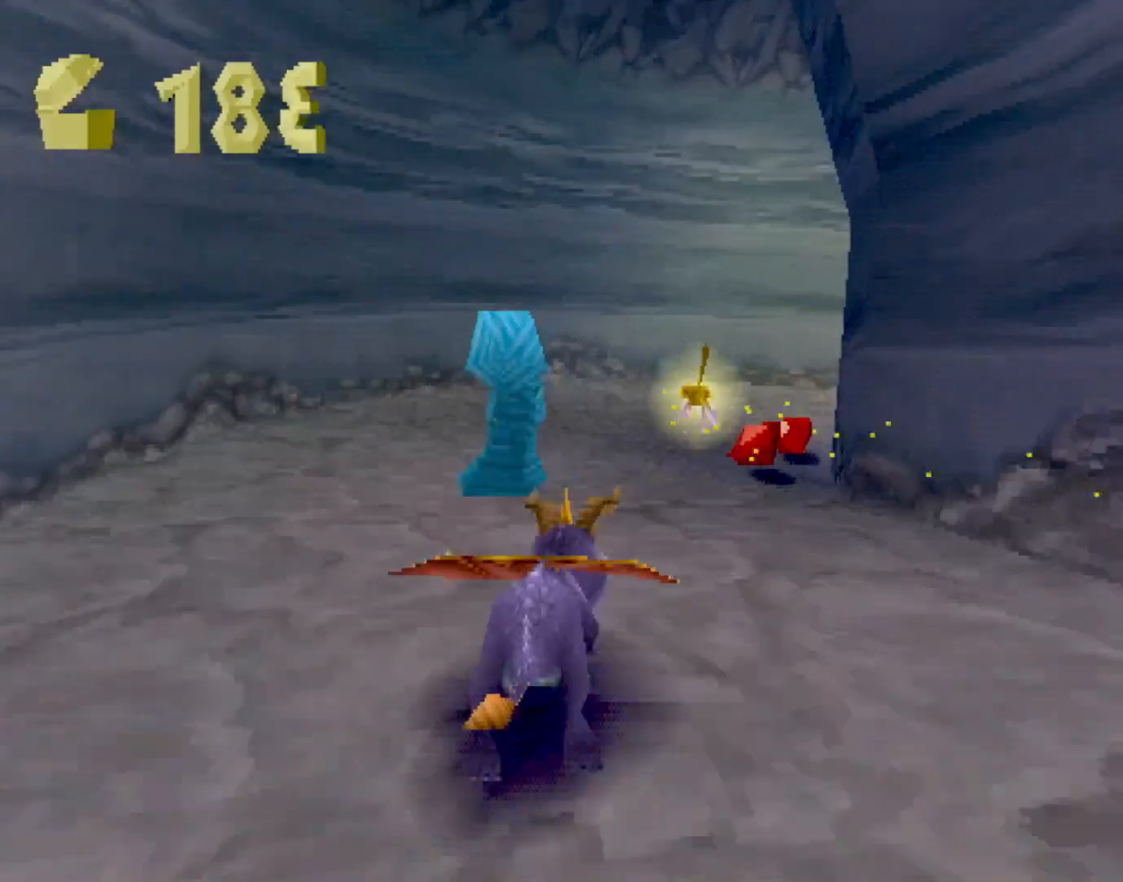
{"buttons": ["SQUARE"], "left_stick": "right", "events": [[33, "left_stick", "center"], [83, "left_stick", "right"], [267, "left_stick", "center"], [334, "left_stick", "right"], [401, "SQUARE", "up"], [434, "CIRCLE", "down"], [501, "CIRCLE", "up"], [501, "SQUARE", "down"]]}
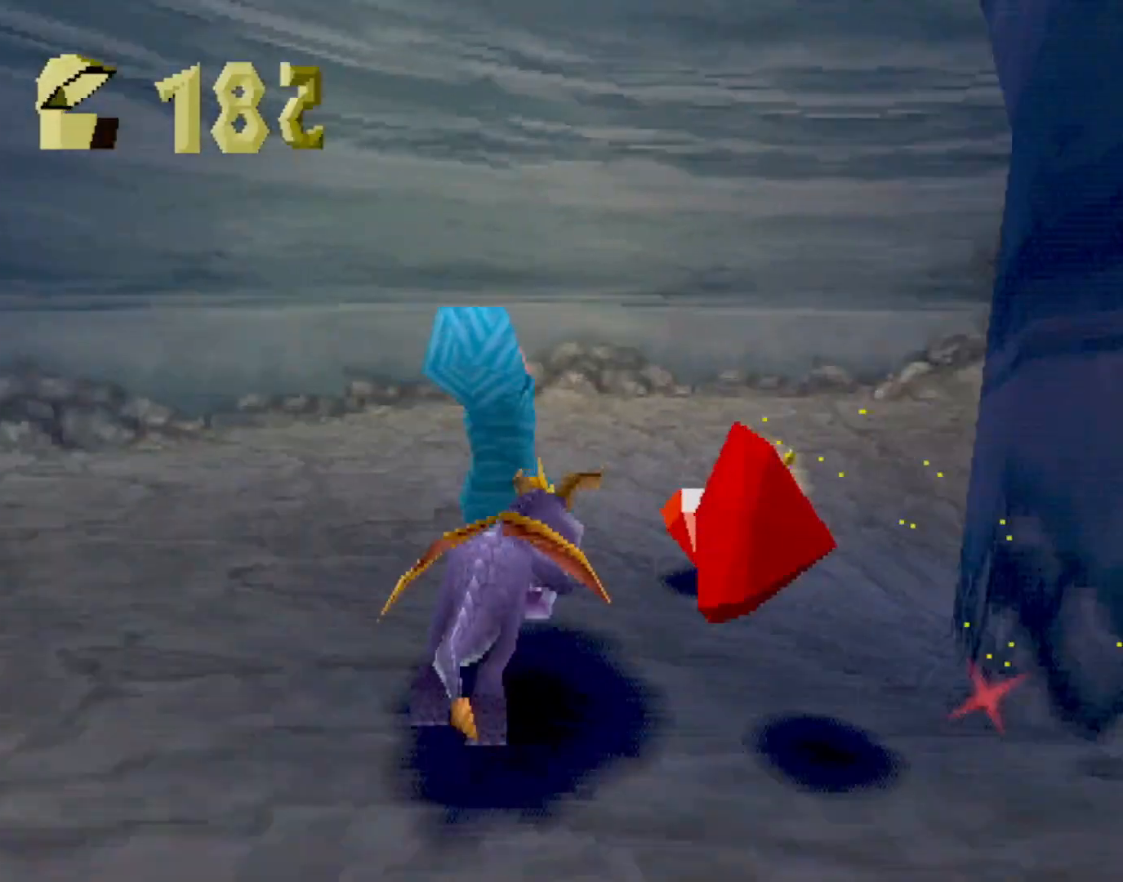
{"buttons": ["L2"], "left_stick": "up-right", "events": [[100, "CROSS", "down"], [233, "left_stick", "center"], [267, "CROSS", "up"], [267, "SQUARE", "up"], [334, "CROSS", "down"], [350, "left_stick", "up-right"], [384, "L2", "down"], [451, "CROSS", "up"]]}
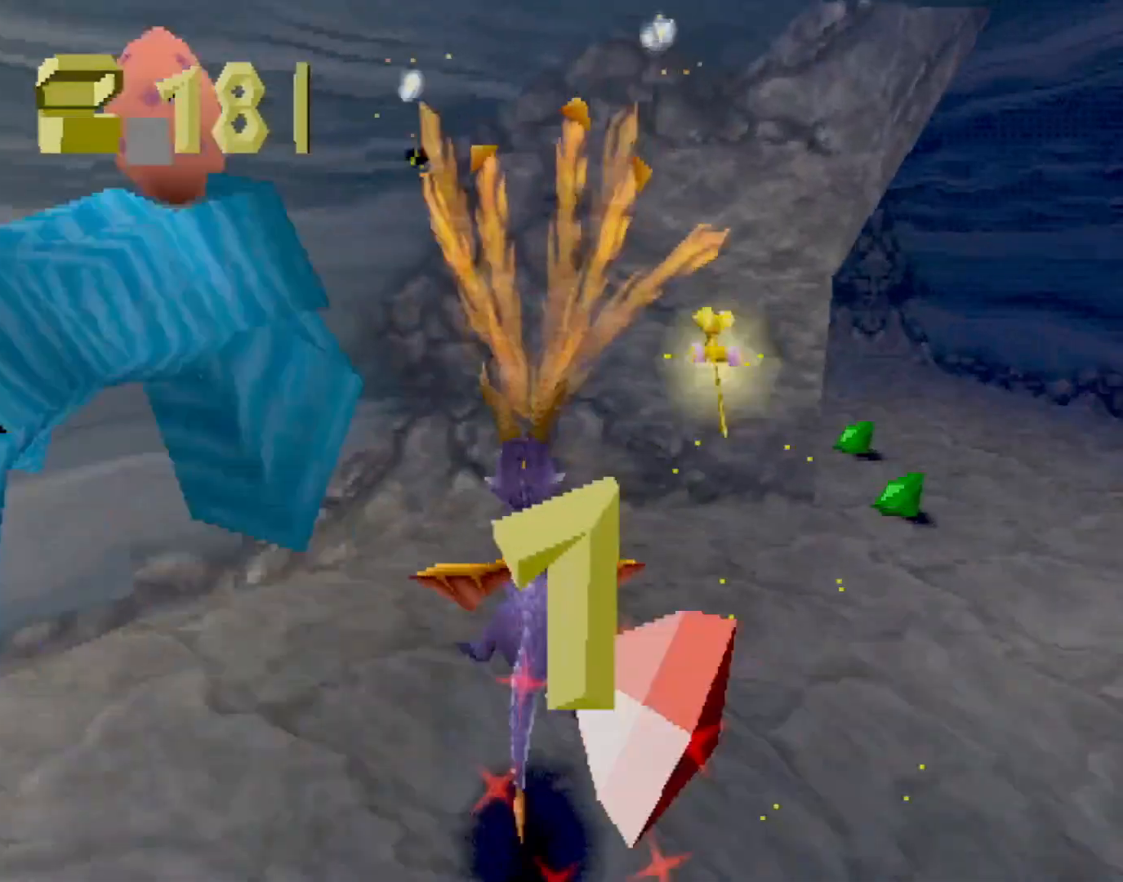
{"buttons": [], "left_stick": "up-right", "events": [[16, "CROSS", "down"], [16, "L2", "up"], [83, "CROSS", "up"], [100, "L2", "down"], [200, "CROSS", "down"], [200, "L2", "up"], [267, "CROSS", "up"], [283, "L2", "down"], [350, "CROSS", "down"], [417, "CROSS", "up"], [417, "L2", "up"]]}
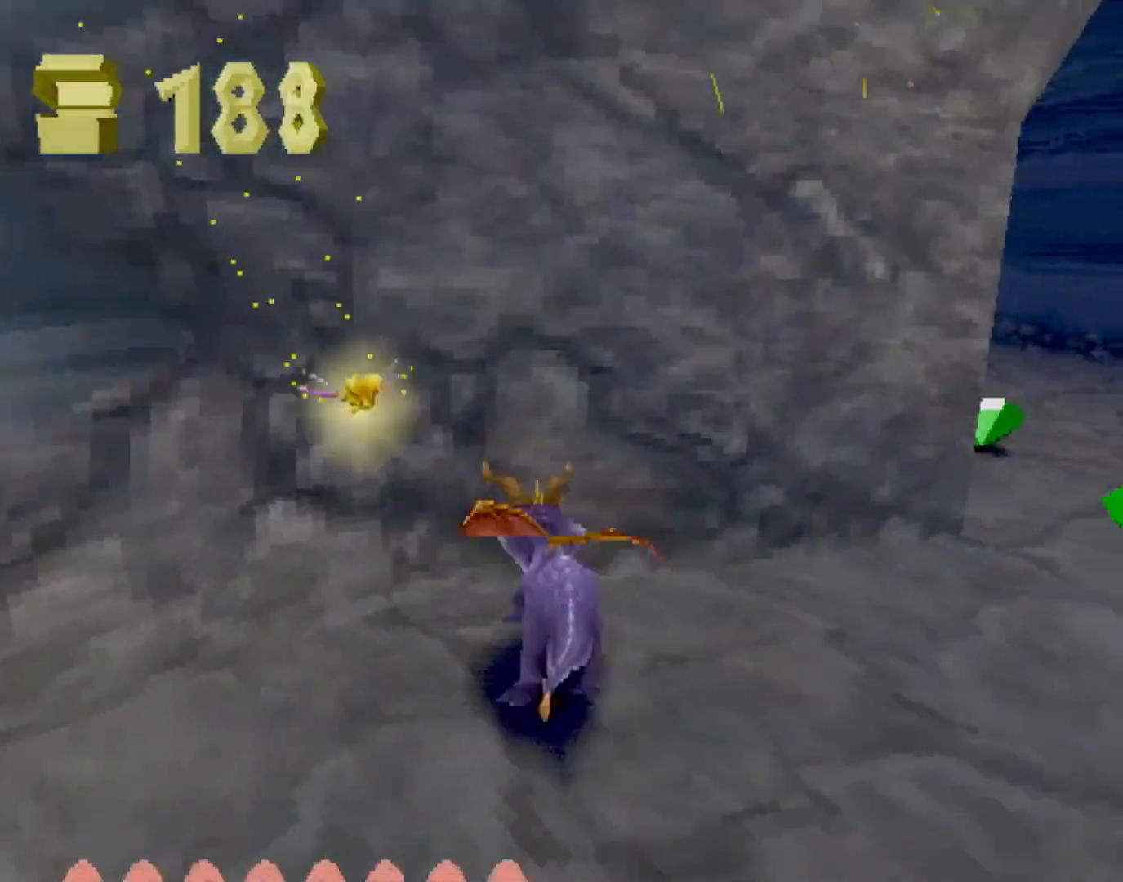
{"buttons": ["SQUARE"], "left_stick": "up-left", "events": [[17, "SQUARE", "down"], [201, "left_stick", "up-left"]]}
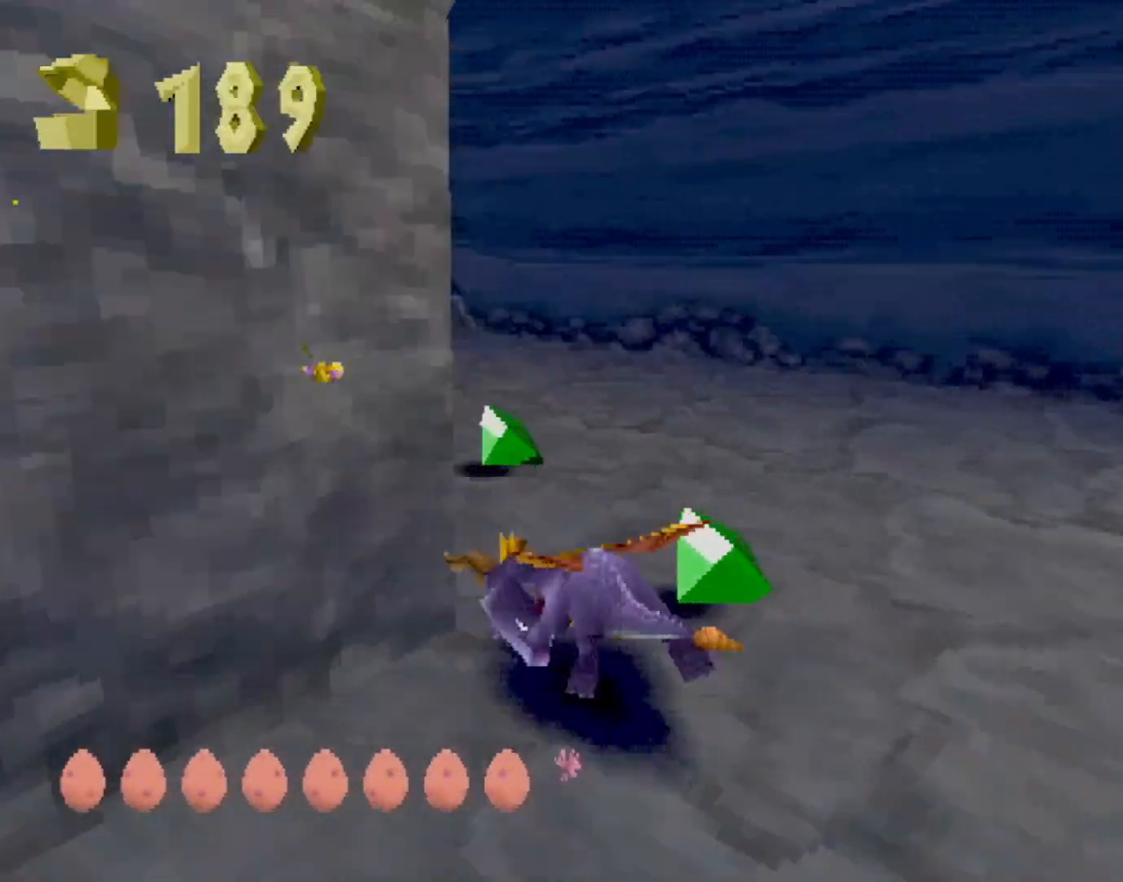
{"buttons": ["SQUARE"], "left_stick": "up-left", "events": [[334, "CROSS", "down"], [484, "CROSS", "up"]]}
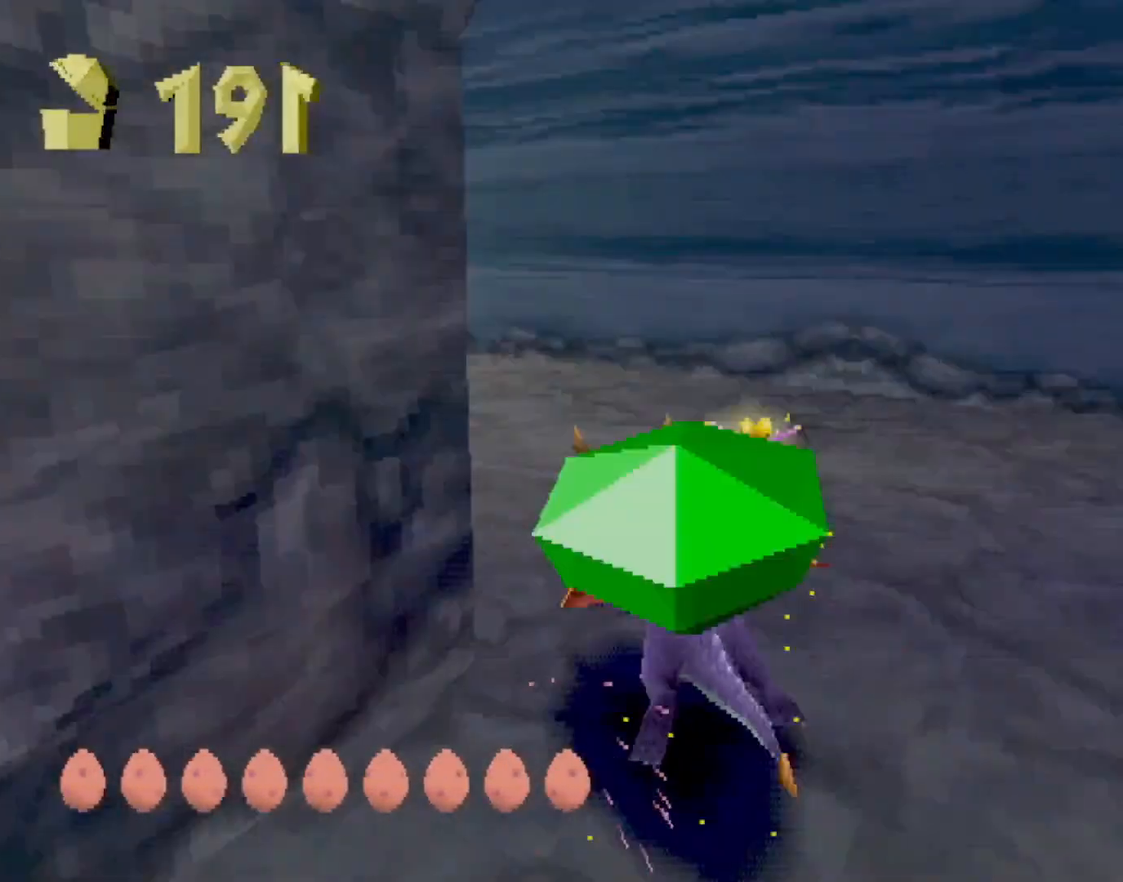
{"buttons": ["SQUARE"], "left_stick": "left", "events": [[267, "left_stick", "center"], [434, "left_stick", "left"]]}
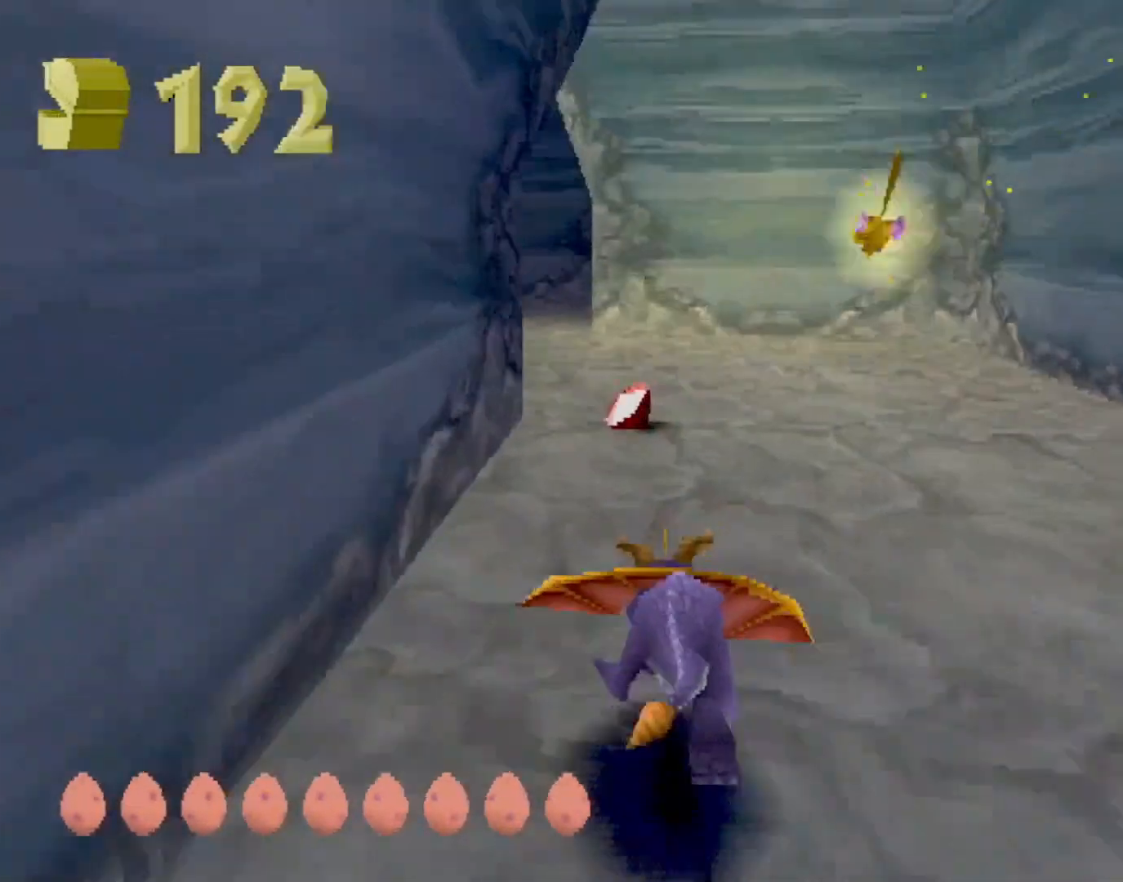
{"buttons": ["SQUARE"], "left_stick": "center", "events": [[234, "left_stick", "center"], [317, "CROSS", "down"], [351, "left_stick", "up"], [417, "left_stick", "center"], [484, "CROSS", "up"]]}
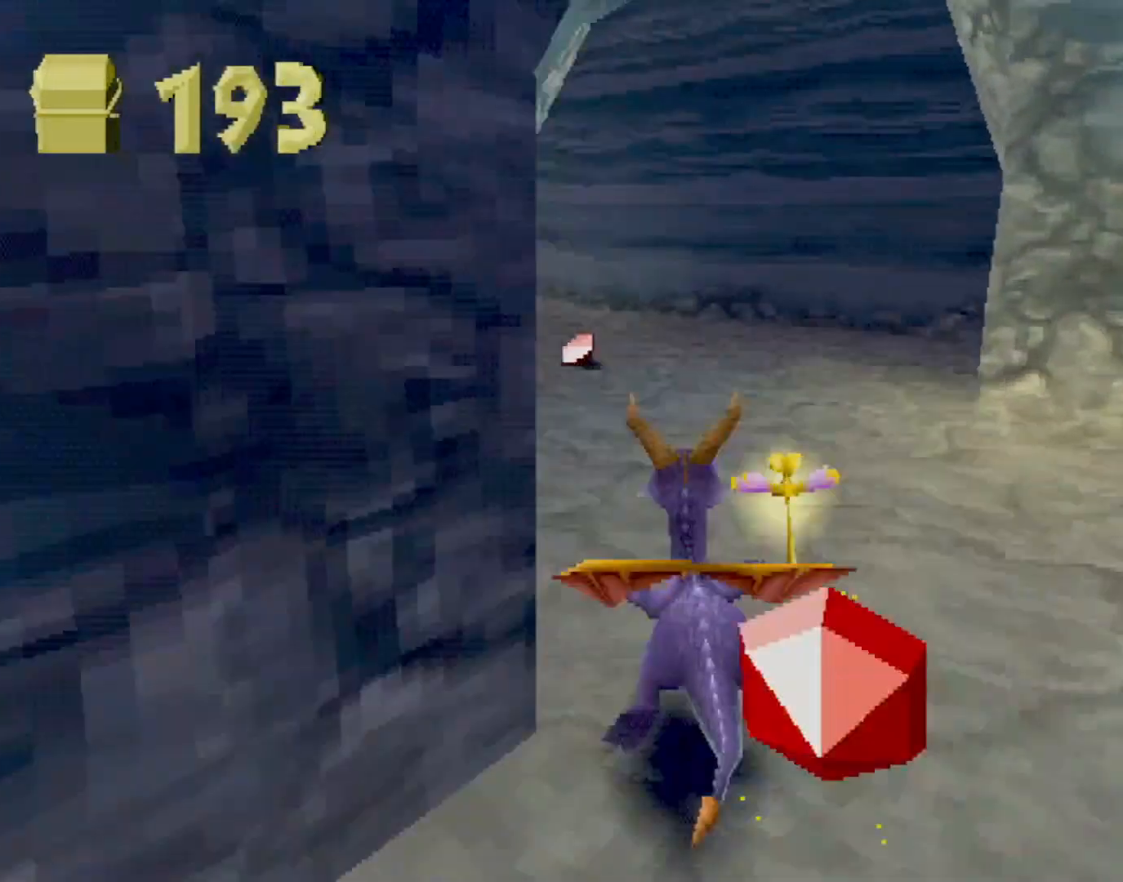
{"buttons": ["SQUARE"], "left_stick": "center", "events": [[50, "left_stick", "up-left"], [100, "CROSS", "down"], [150, "left_stick", "center"], [267, "CROSS", "up"], [367, "left_stick", "up-left"], [434, "left_stick", "center"]]}
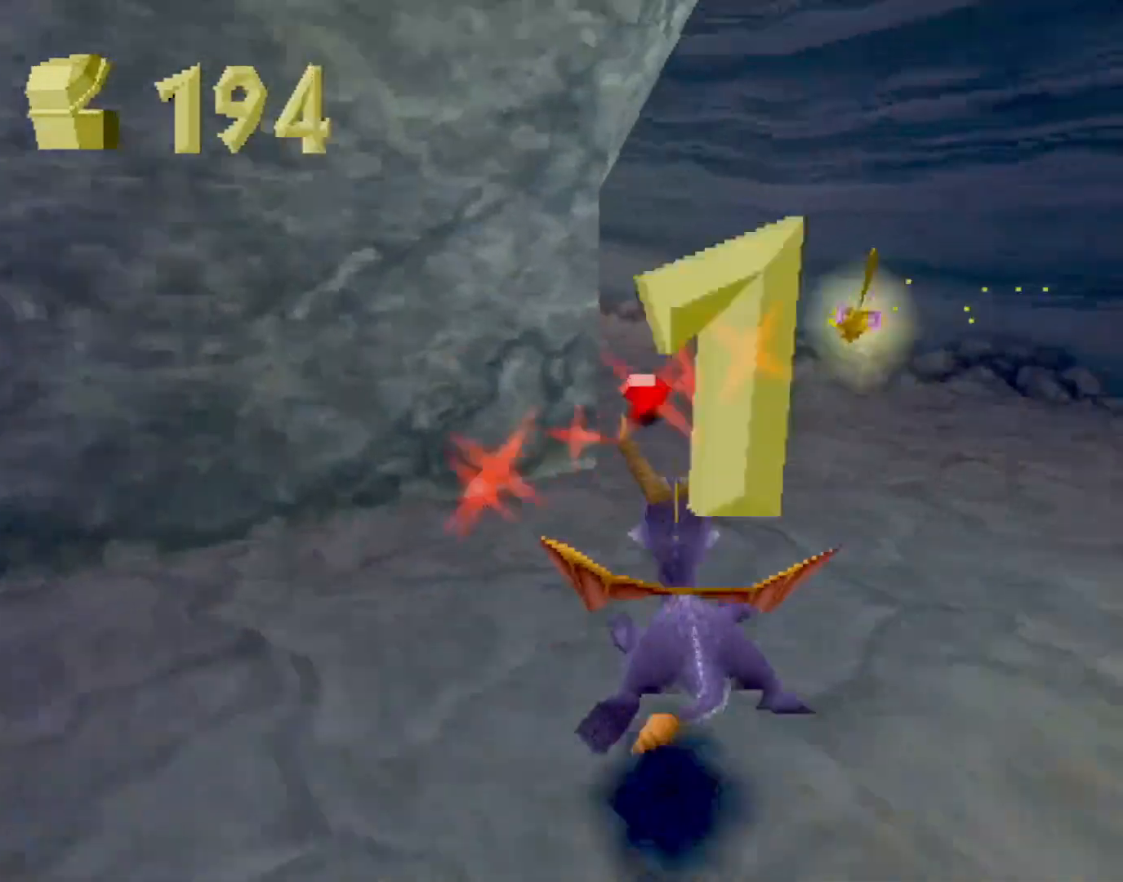
{"buttons": ["CROSS", "SQUARE"], "left_stick": "left", "events": [[183, "left_stick", "left"], [367, "CROSS", "down"]]}
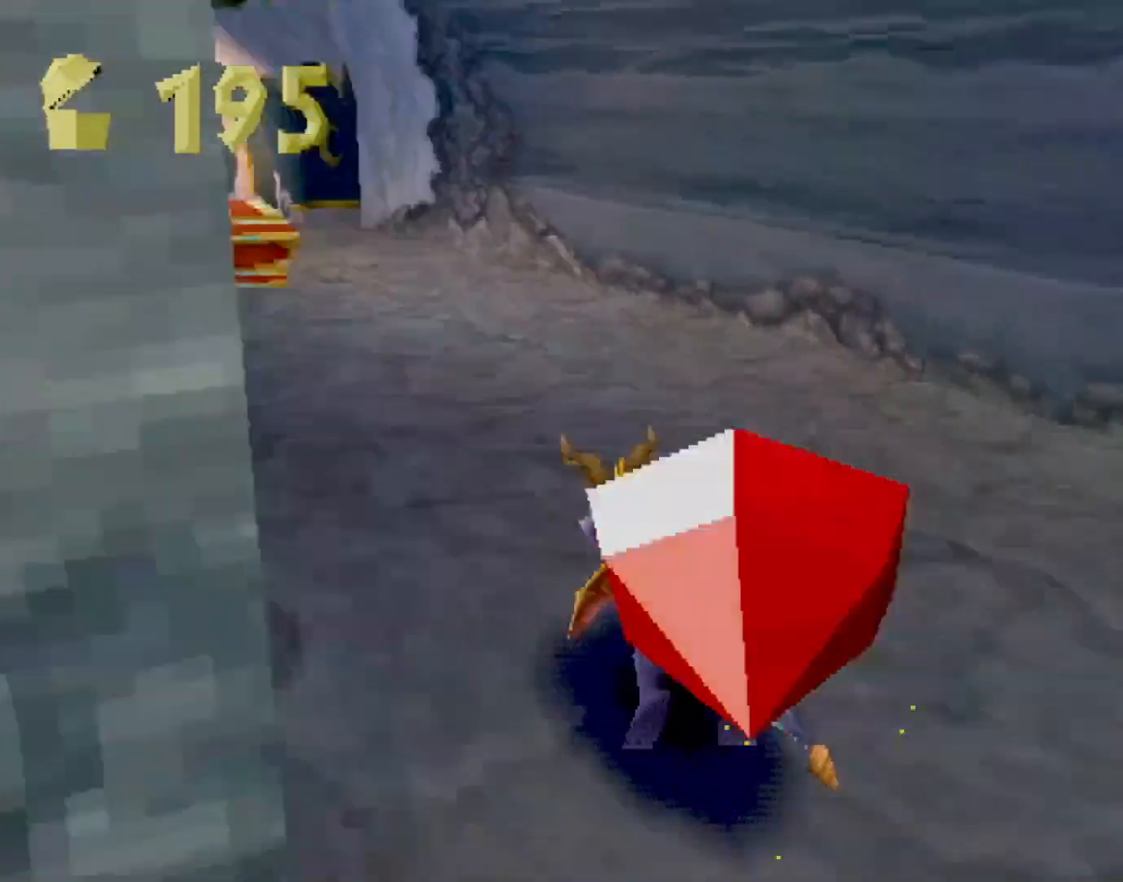
{"buttons": ["CROSS", "SQUARE"], "left_stick": "center", "events": [[117, "left_stick", "center"], [301, "left_stick", "up-left"], [384, "left_stick", "center"]]}
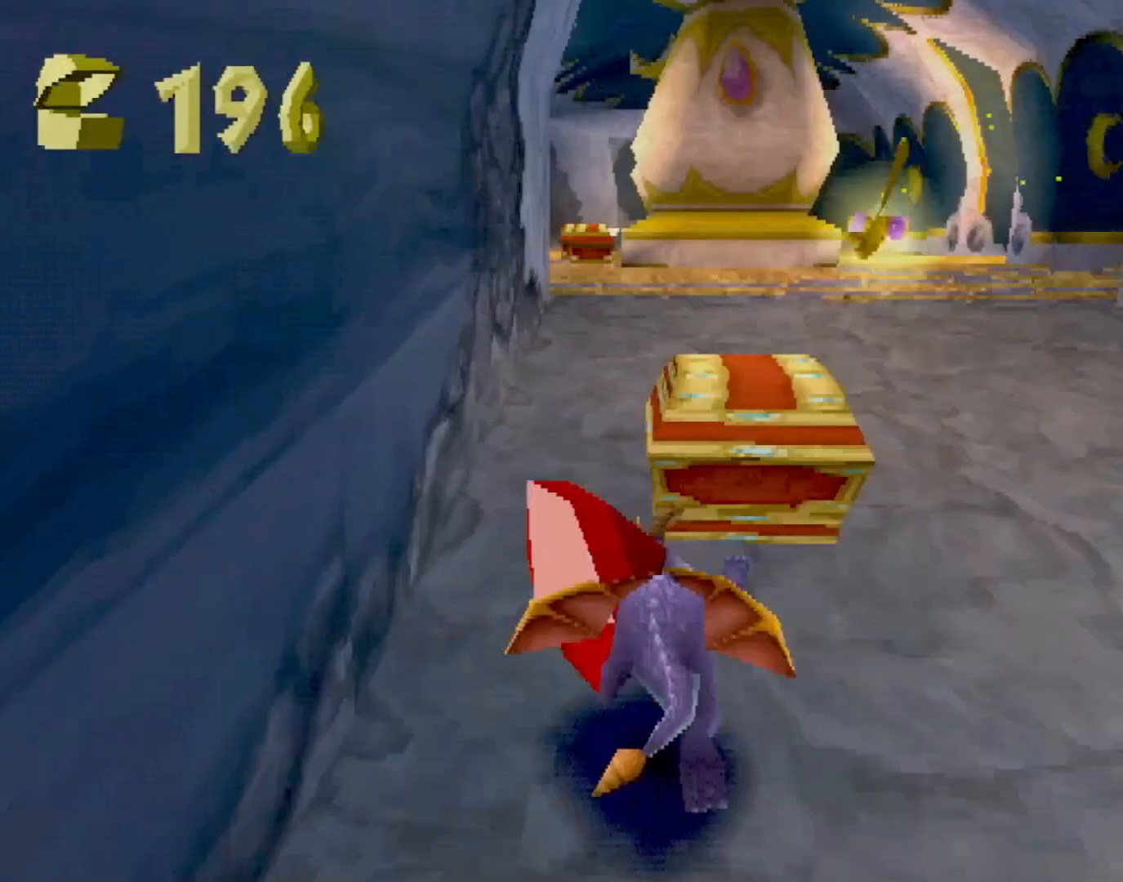
{"buttons": ["CROSS", "SQUARE"], "left_stick": "up-left", "events": [[451, "left_stick", "up-left"]]}
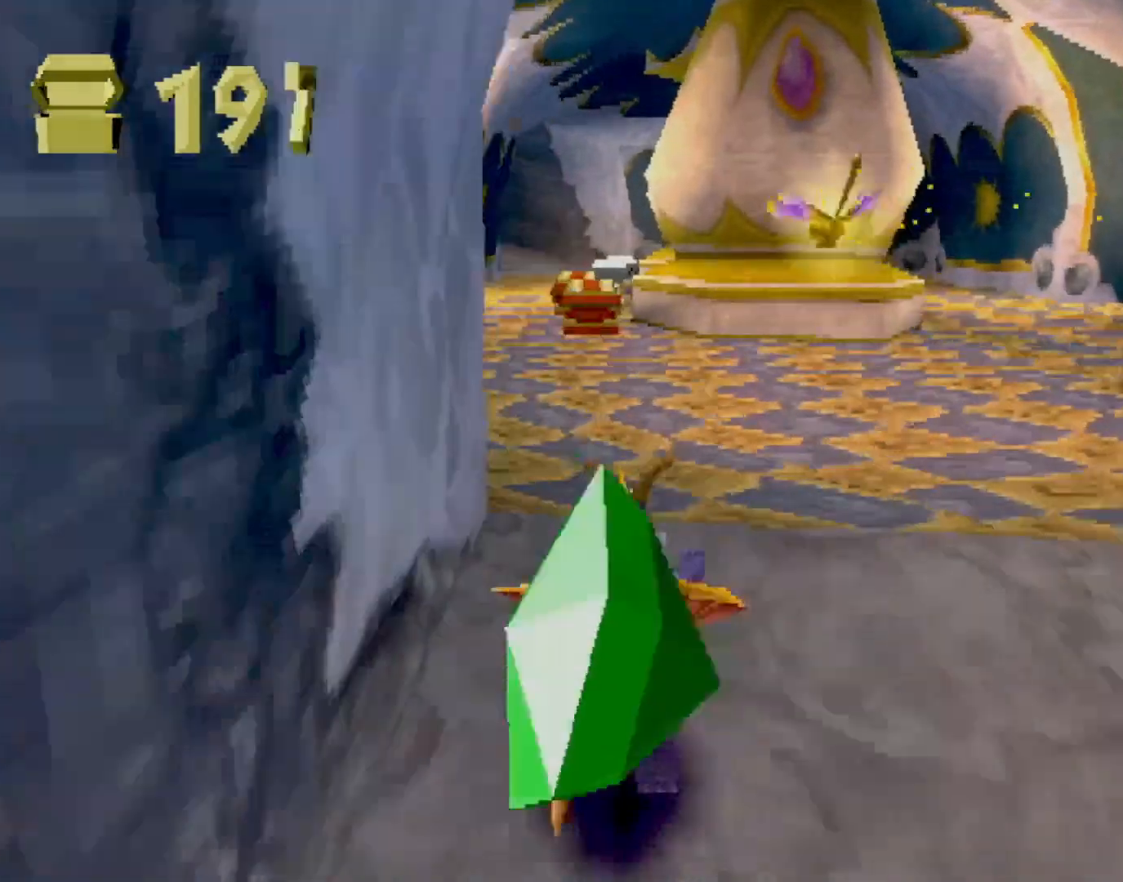
{"buttons": ["SQUARE"], "left_stick": "center", "events": [[17, "left_stick", "center"], [50, "CROSS", "up"], [334, "left_stick", "right"], [401, "left_stick", "center"]]}
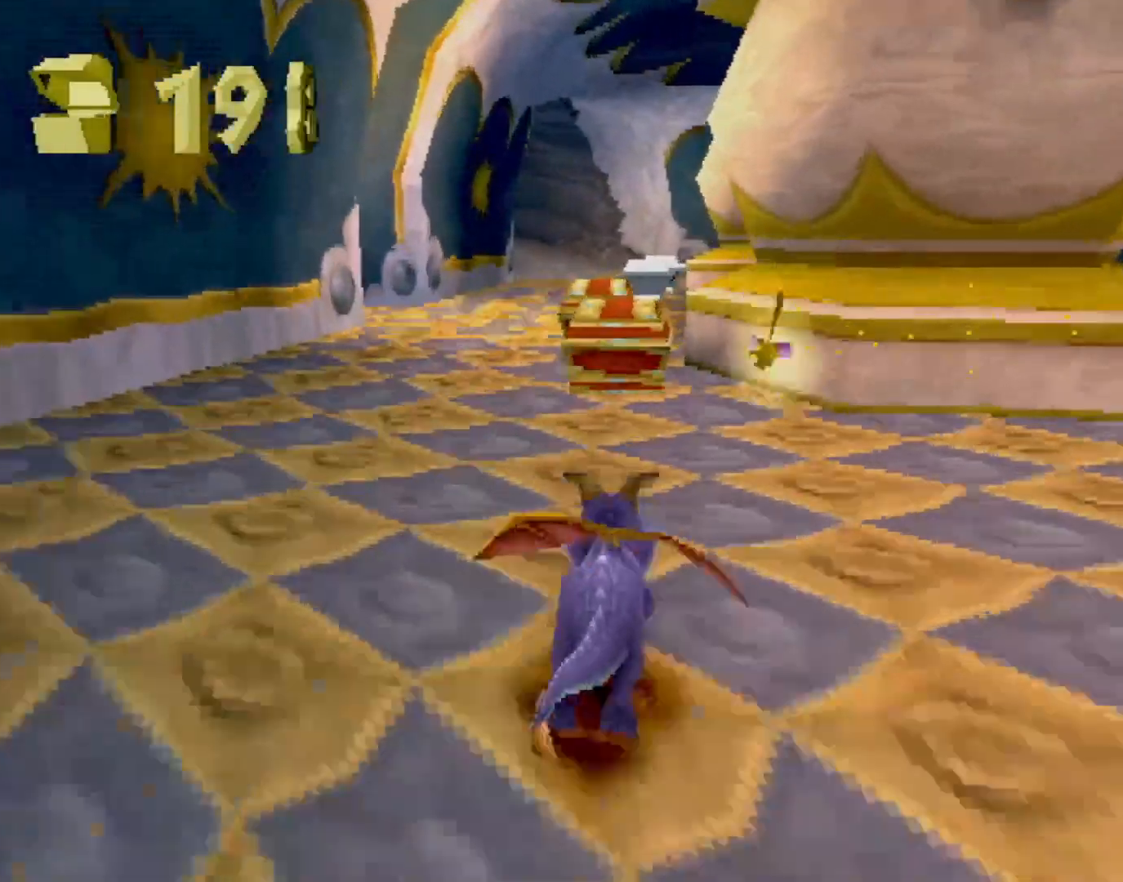
{"buttons": ["SQUARE"], "left_stick": "center", "events": []}
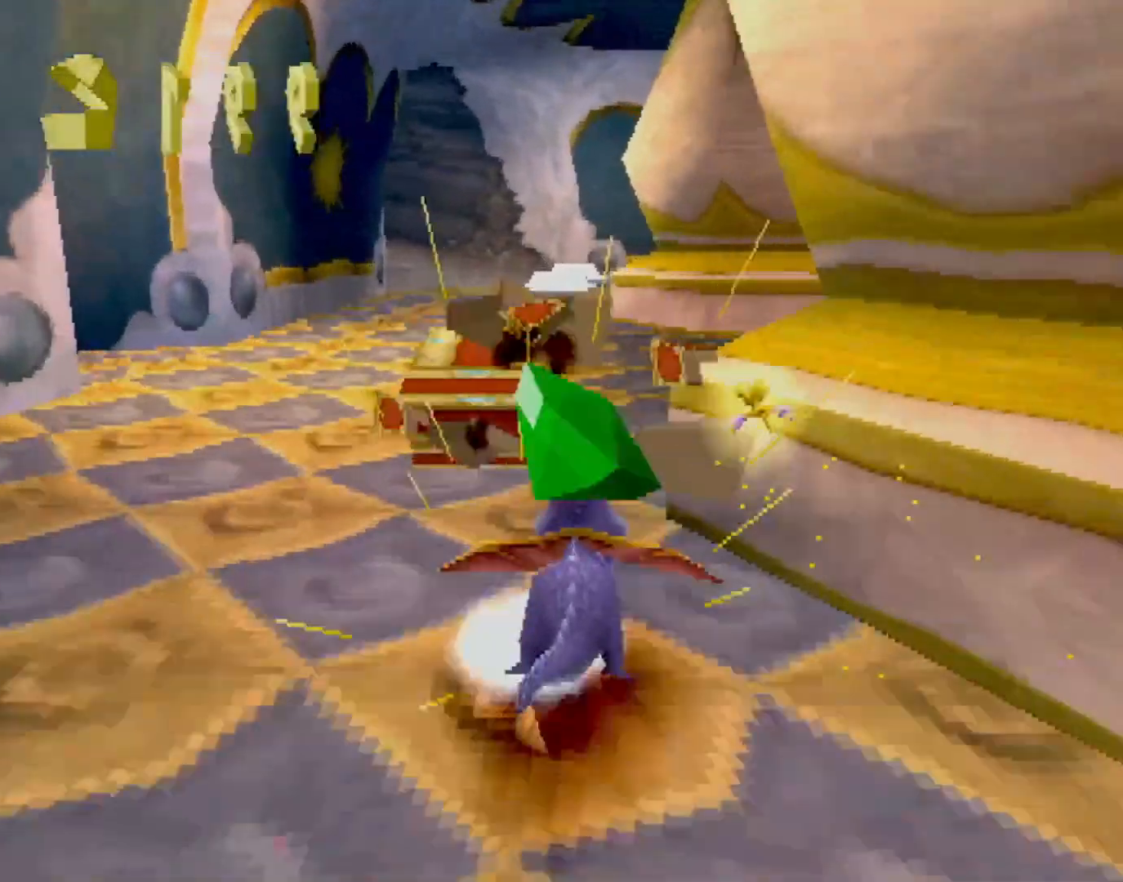
{"buttons": ["SQUARE"], "left_stick": "center", "events": [[50, "left_stick", "up-left"], [150, "left_stick", "center"]]}
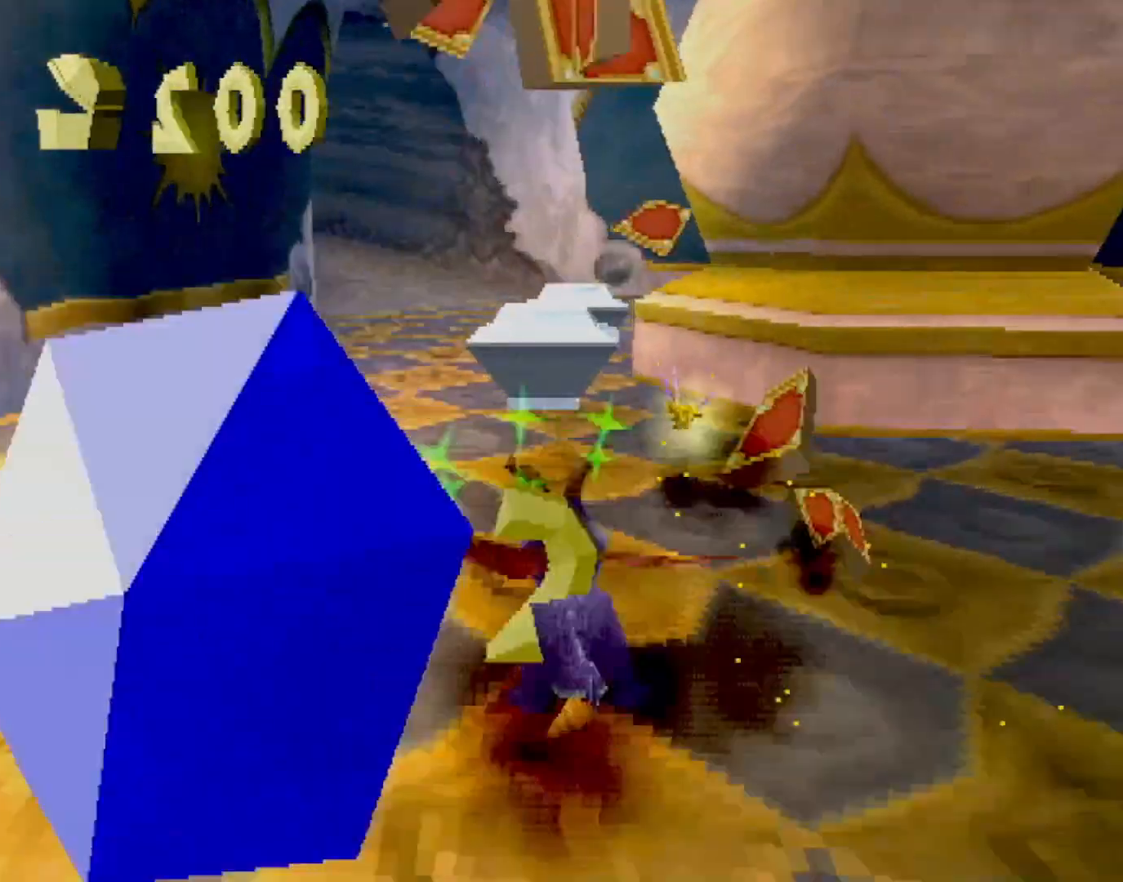
{"buttons": ["SQUARE"], "left_stick": "up-left", "events": [[83, "left_stick", "up-left"], [184, "left_stick", "center"], [284, "left_stick", "up-left"], [401, "left_stick", "center"], [501, "left_stick", "up-left"]]}
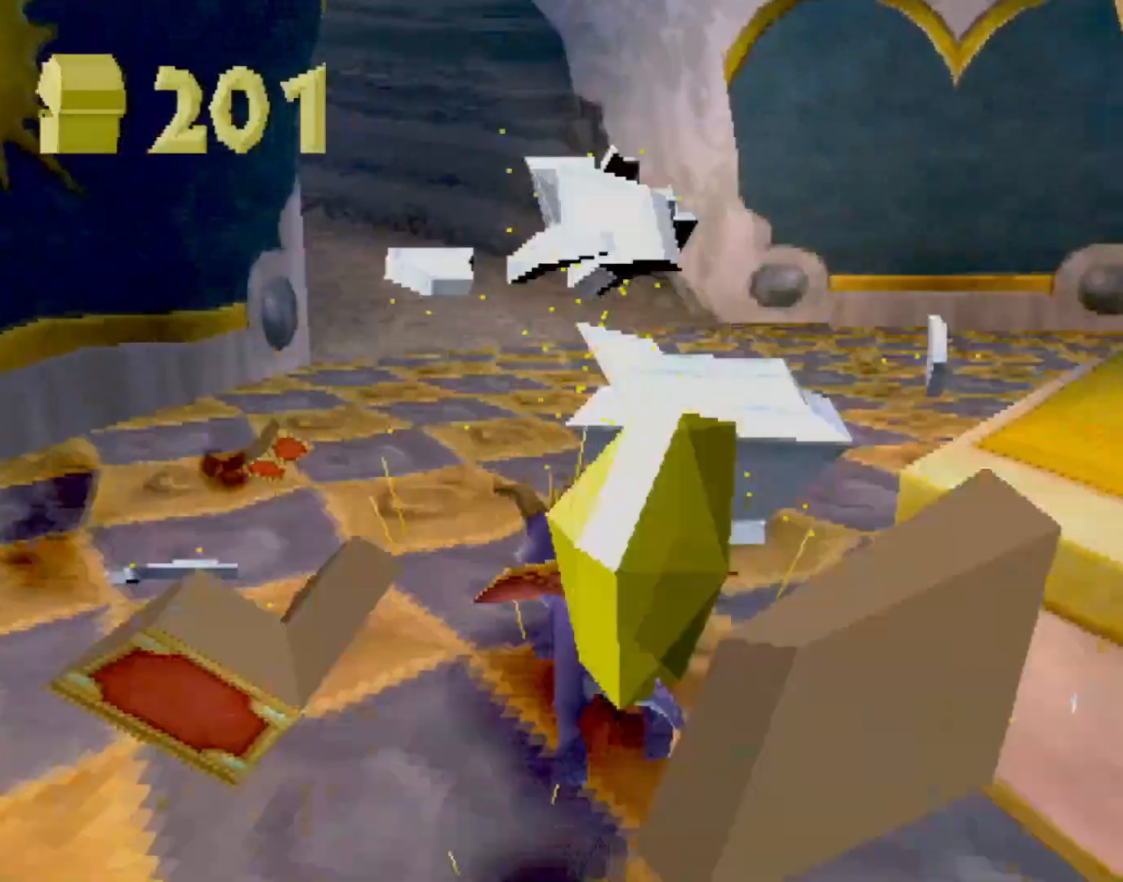
{"buttons": ["SQUARE"], "left_stick": "up-left", "events": [[100, "left_stick", "center"], [167, "left_stick", "right"], [217, "left_stick", "up"], [317, "left_stick", "center"], [484, "left_stick", "up-left"]]}
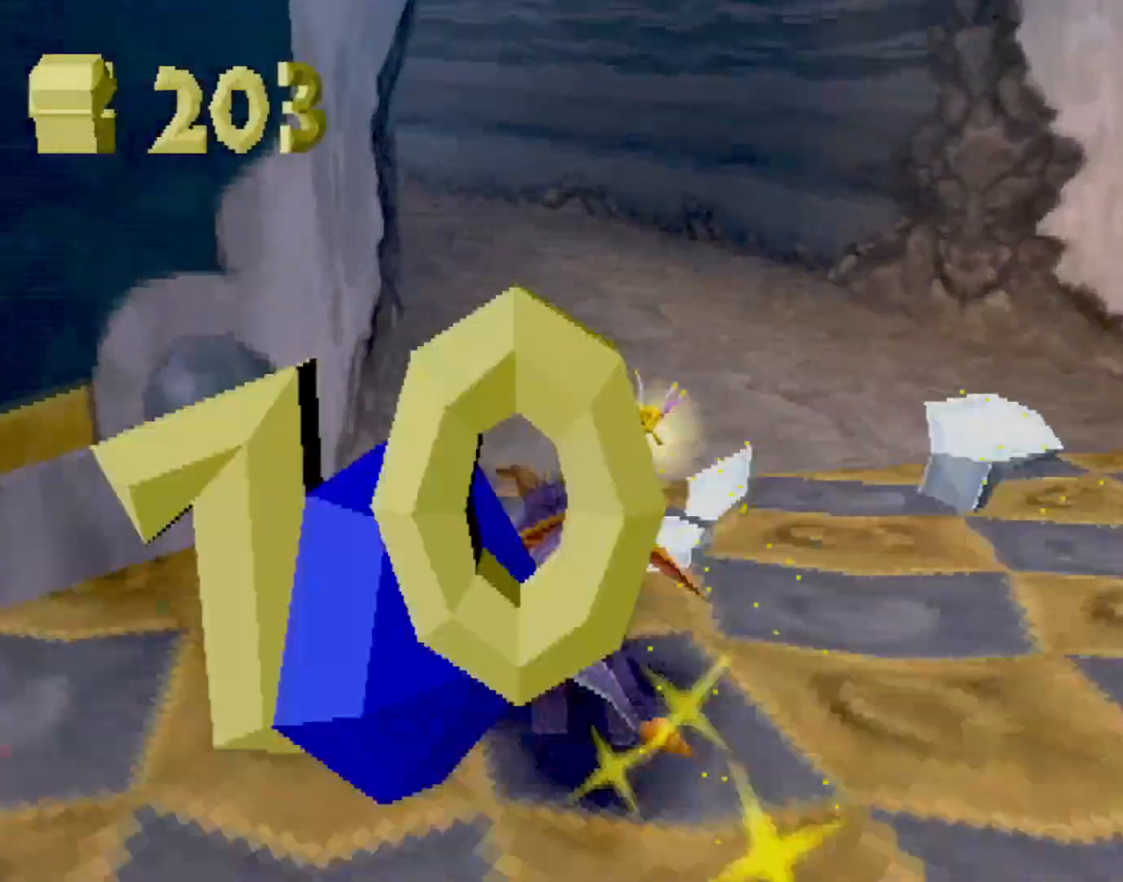
{"buttons": ["CROSS", "SQUARE"], "left_stick": "center", "events": [[16, "CROSS", "down"], [83, "left_stick", "center"]]}
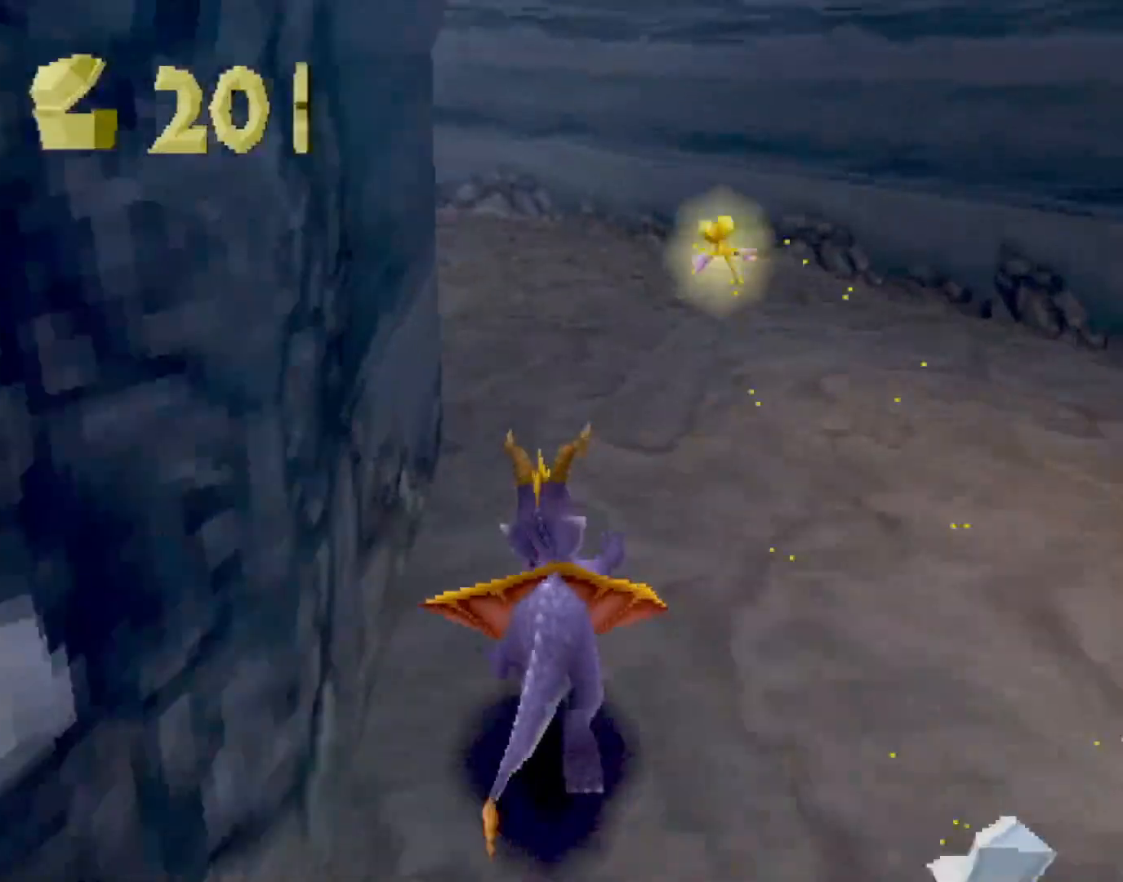
{"buttons": ["CROSS", "SQUARE"], "left_stick": "up-left", "events": [[33, "left_stick", "up-left"]]}
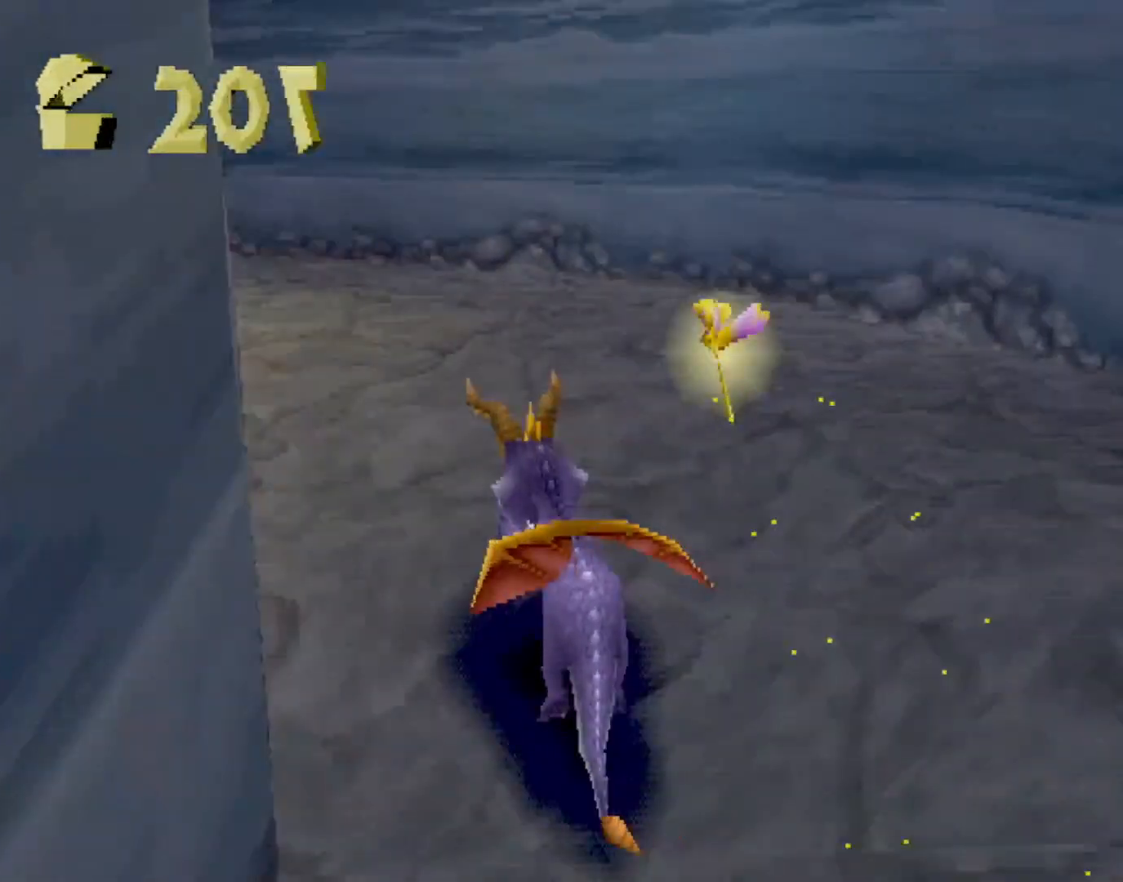
{"buttons": ["SQUARE"], "left_stick": "center", "events": [[84, "CROSS", "up"], [201, "left_stick", "center"], [334, "left_stick", "left"], [434, "left_stick", "center"]]}
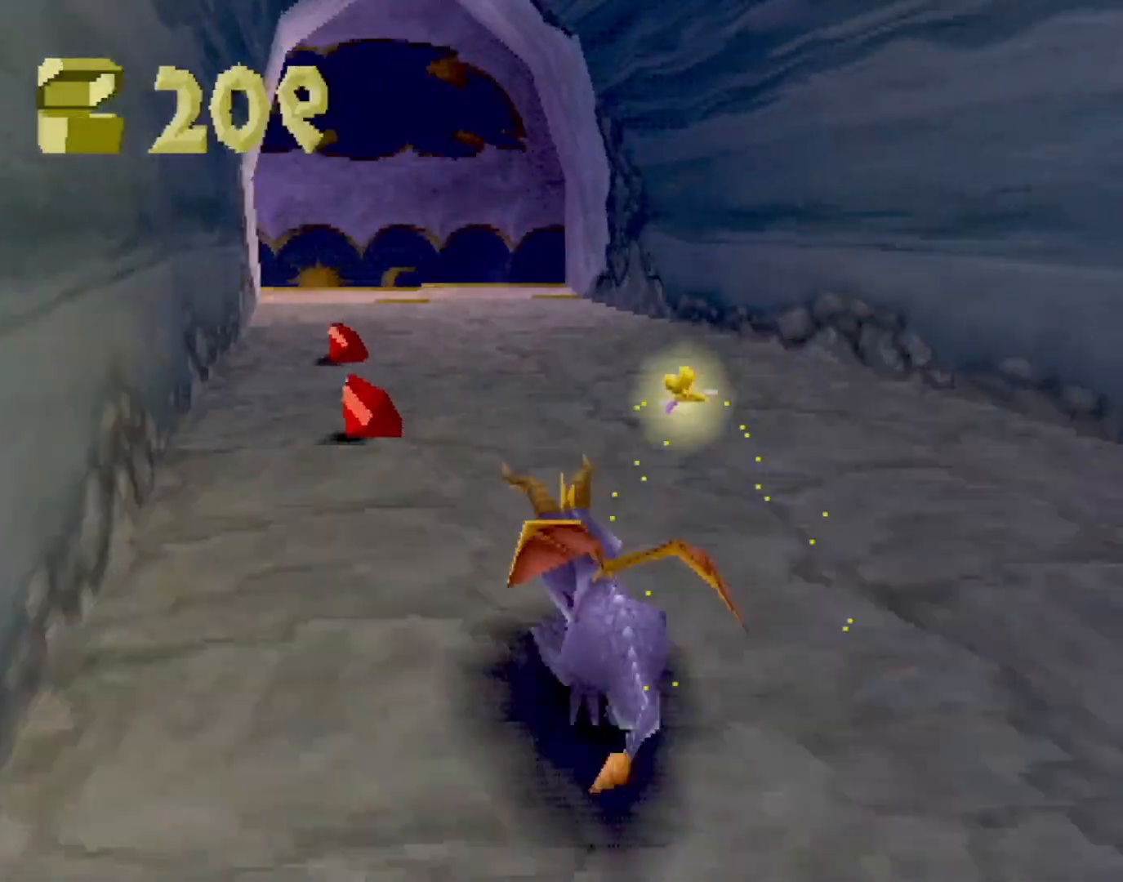
{"buttons": ["SQUARE"], "left_stick": "right", "events": [[84, "left_stick", "left"], [167, "left_stick", "center"], [267, "left_stick", "right"]]}
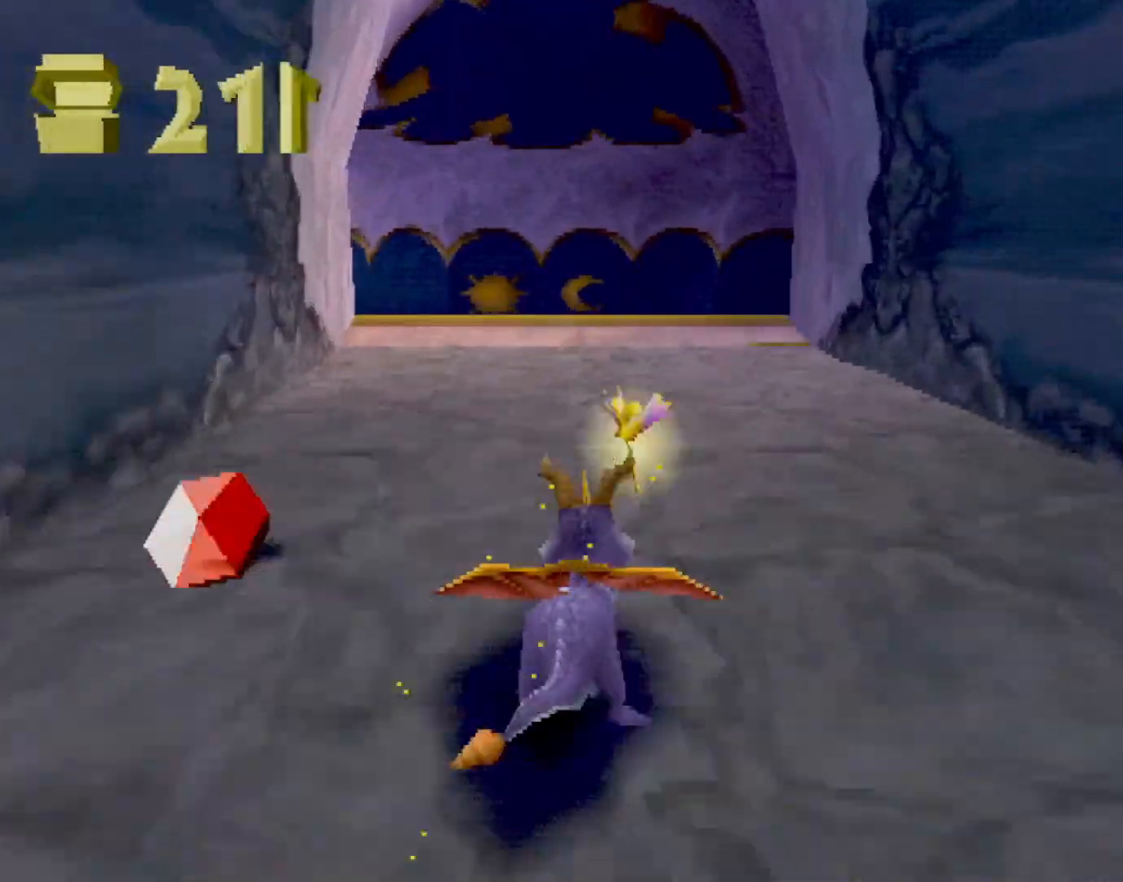
{"buttons": ["CROSS", "SQUARE"], "left_stick": "center", "events": [[17, "left_stick", "center"], [417, "CROSS", "down"]]}